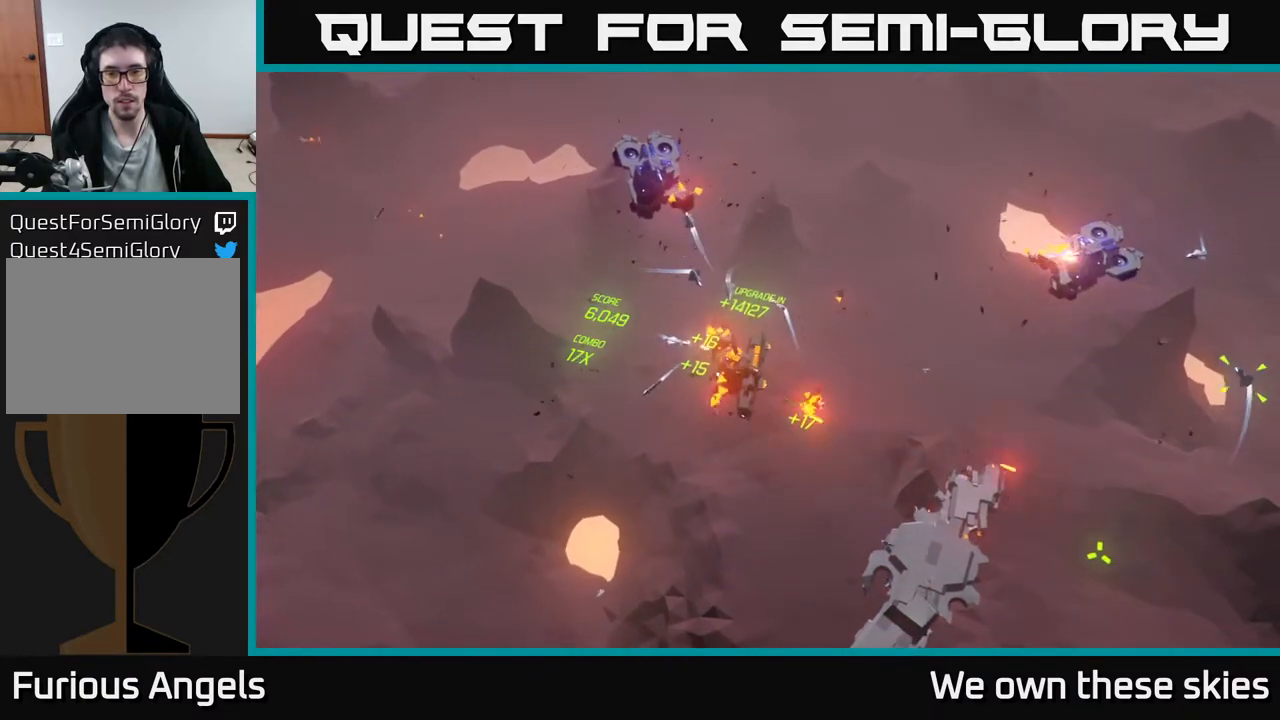
Gameplay with a controller (Xbox layout); each line is a JSON object with the inputs held at the frame after it. "events" lists button and stick changes between this image and that frame as [ms after this image, input, new state], when the widget could be followed in between. Not read: right_stick.
{"buttons": [], "left_stick": "right", "events": [[217, "left_stick", "right"]]}
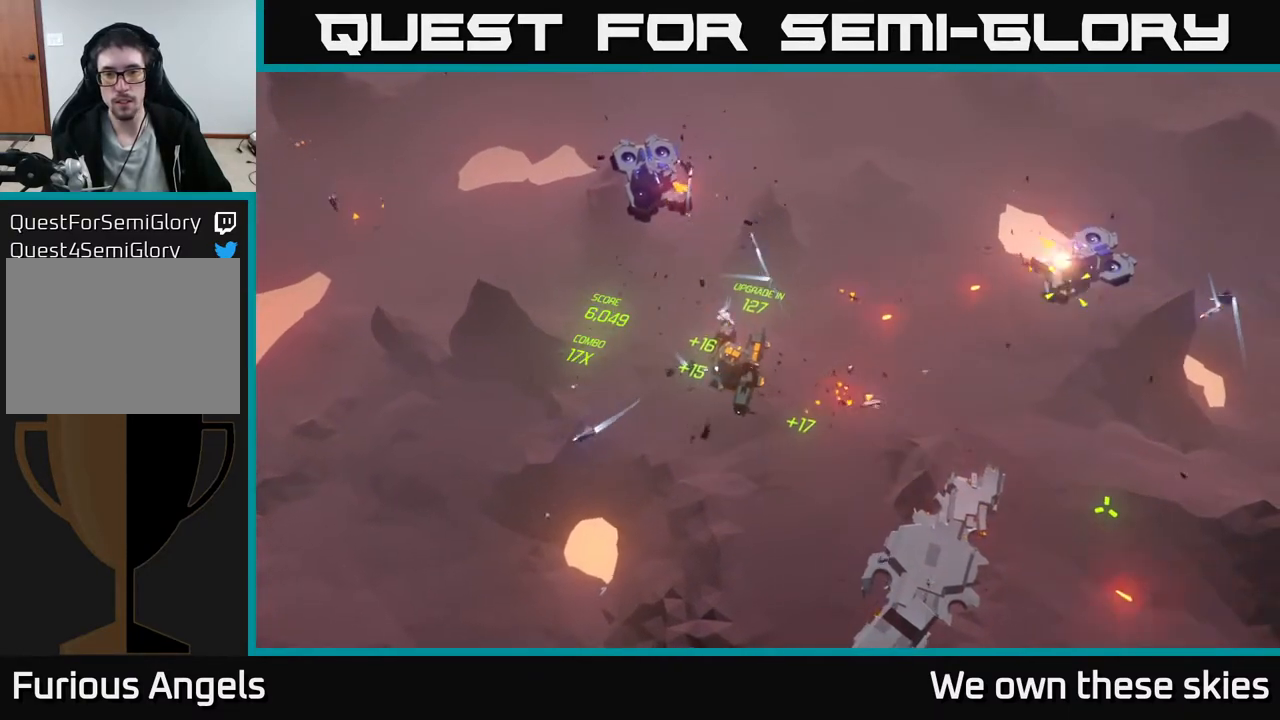
{"buttons": [], "left_stick": "down-right", "events": [[167, "left_stick", "down-right"]]}
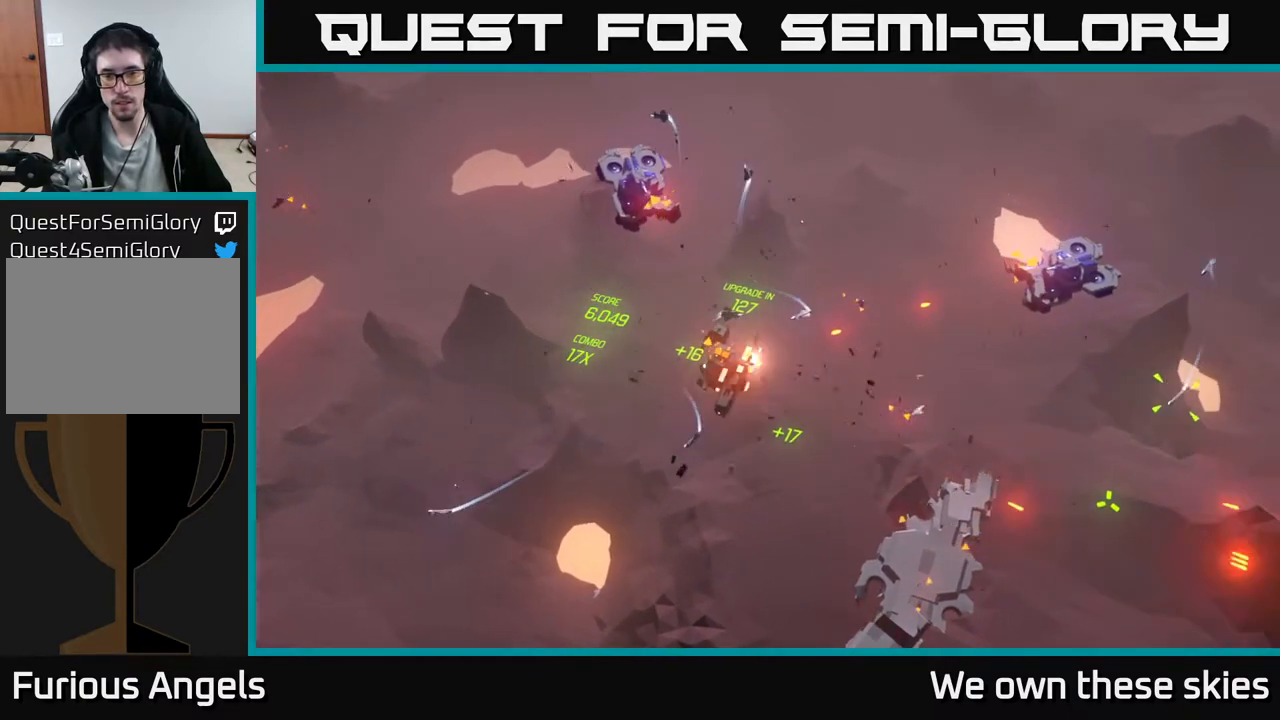
{"buttons": [], "left_stick": "center", "events": [[450, "left_stick", "center"]]}
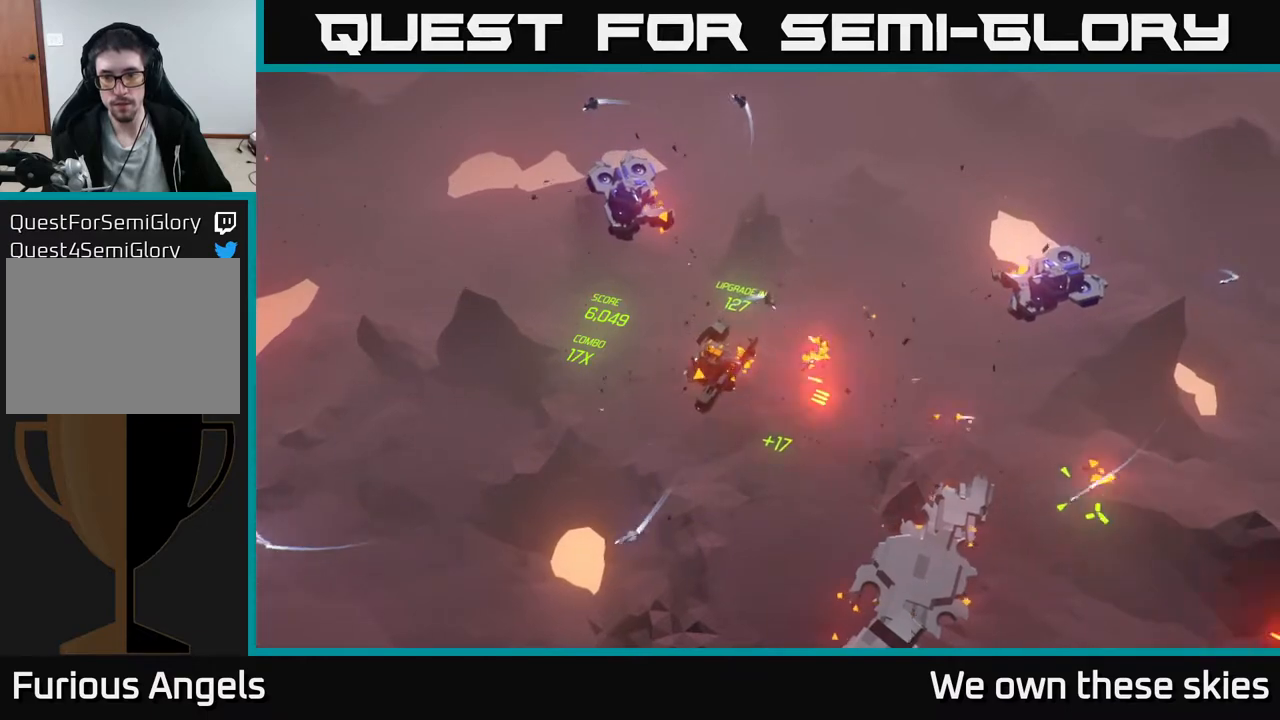
{"buttons": [], "left_stick": "down", "events": [[217, "left_stick", "down-right"], [500, "left_stick", "down"]]}
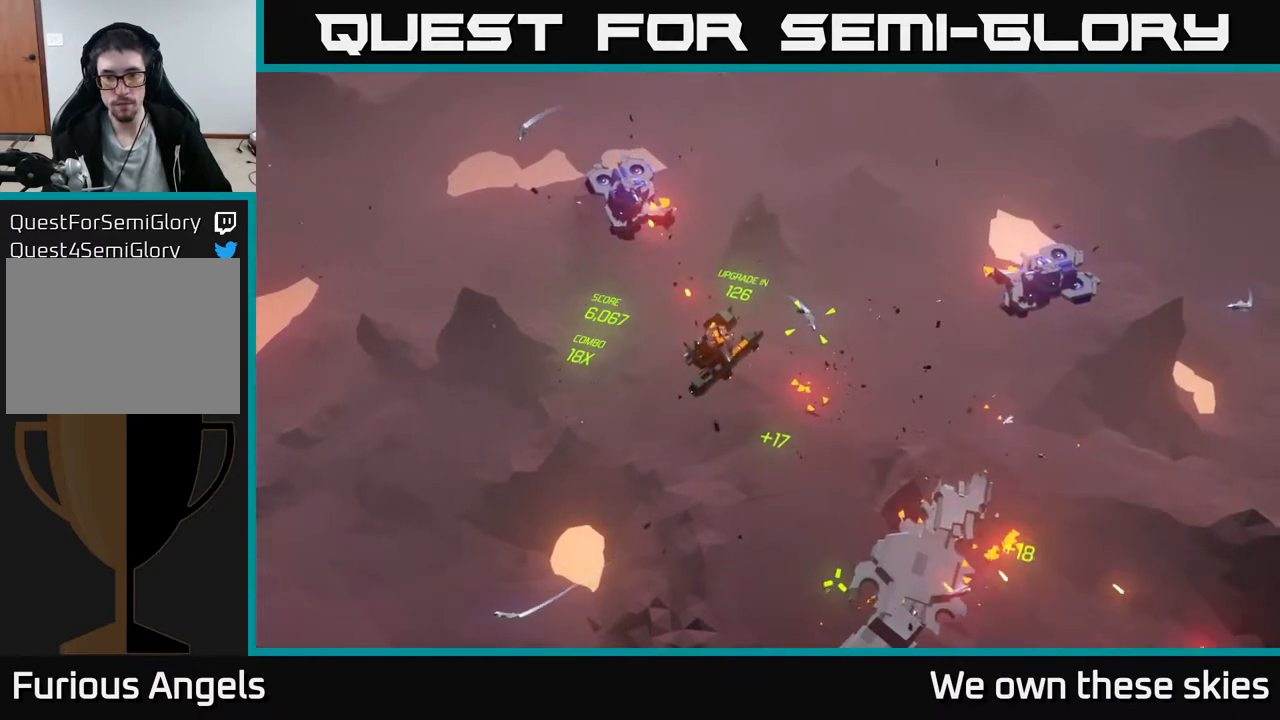
{"buttons": [], "left_stick": "down-right", "events": [[400, "left_stick", "down-right"]]}
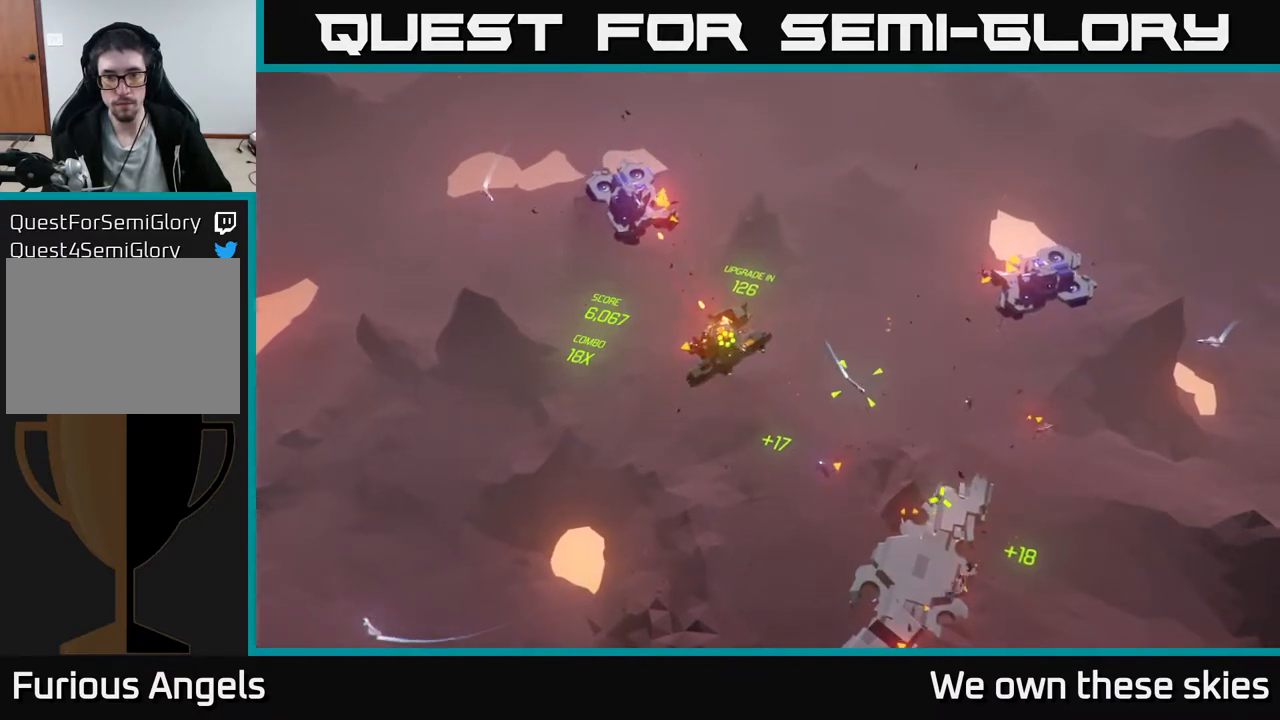
{"buttons": [], "left_stick": "down-right", "events": [[183, "left_stick", "center"], [417, "left_stick", "down-right"]]}
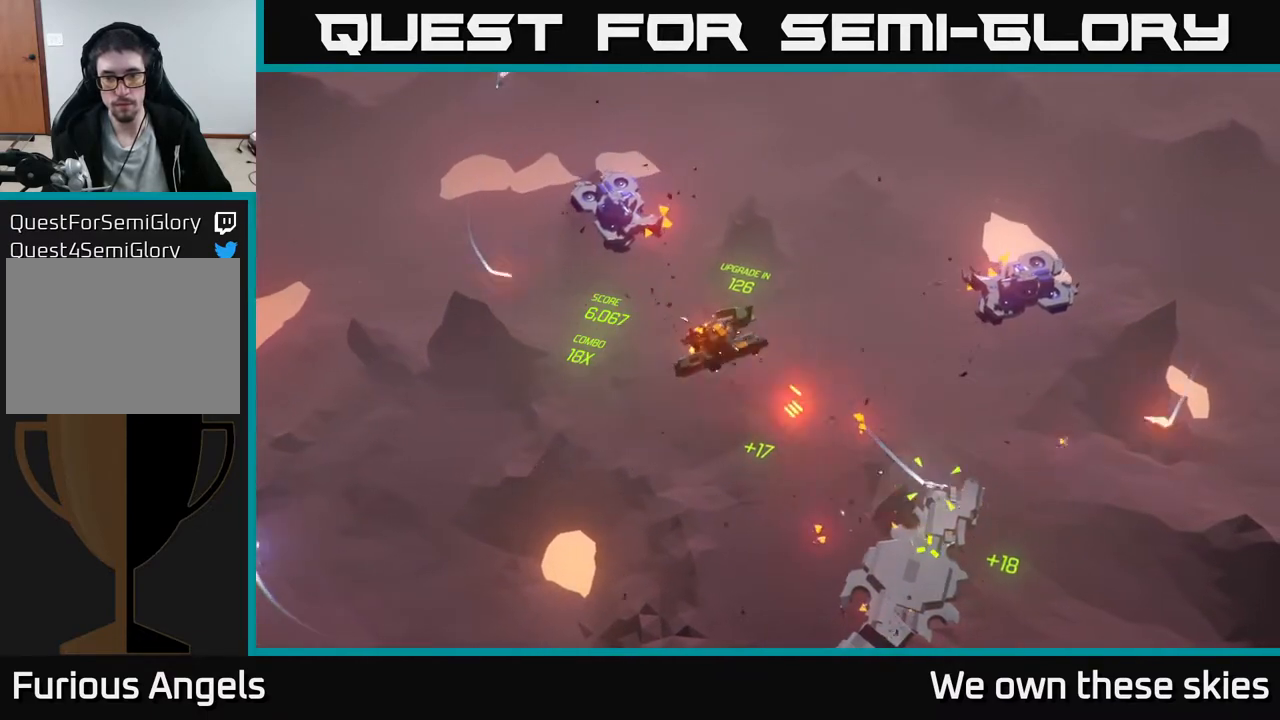
{"buttons": [], "left_stick": "center", "events": [[200, "left_stick", "center"]]}
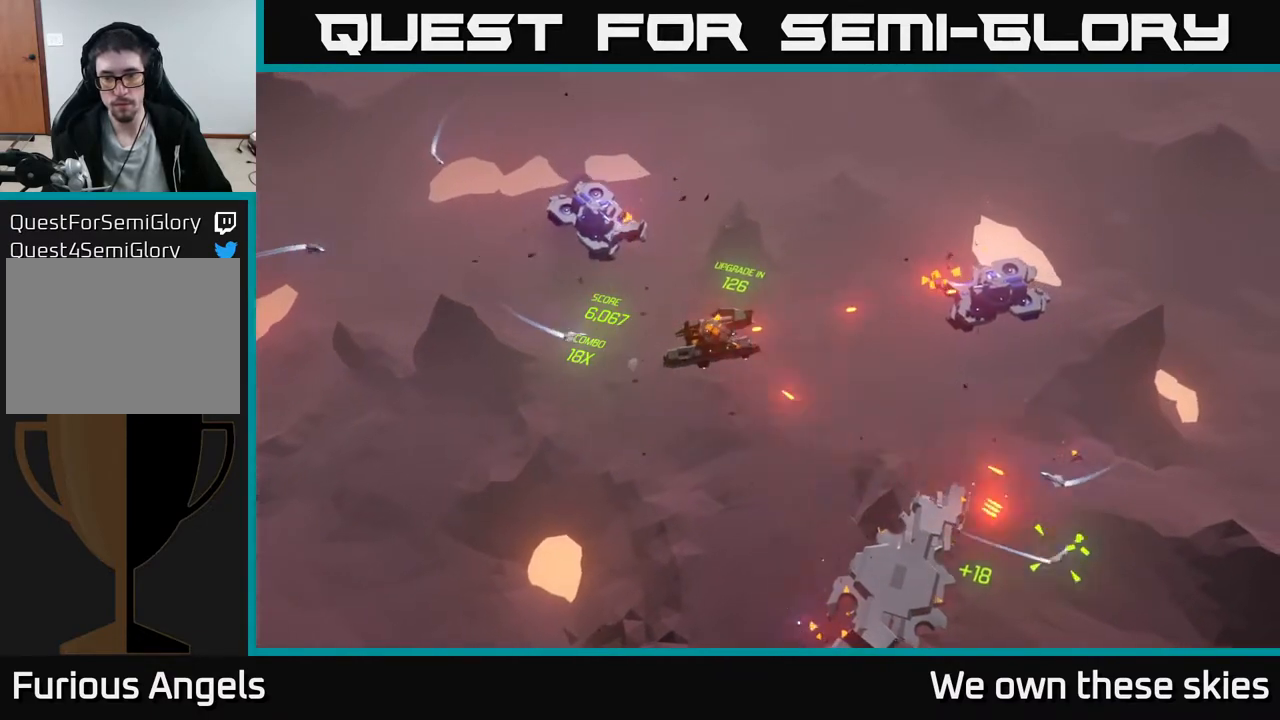
{"buttons": [], "left_stick": "down-right", "events": [[450, "left_stick", "down-right"]]}
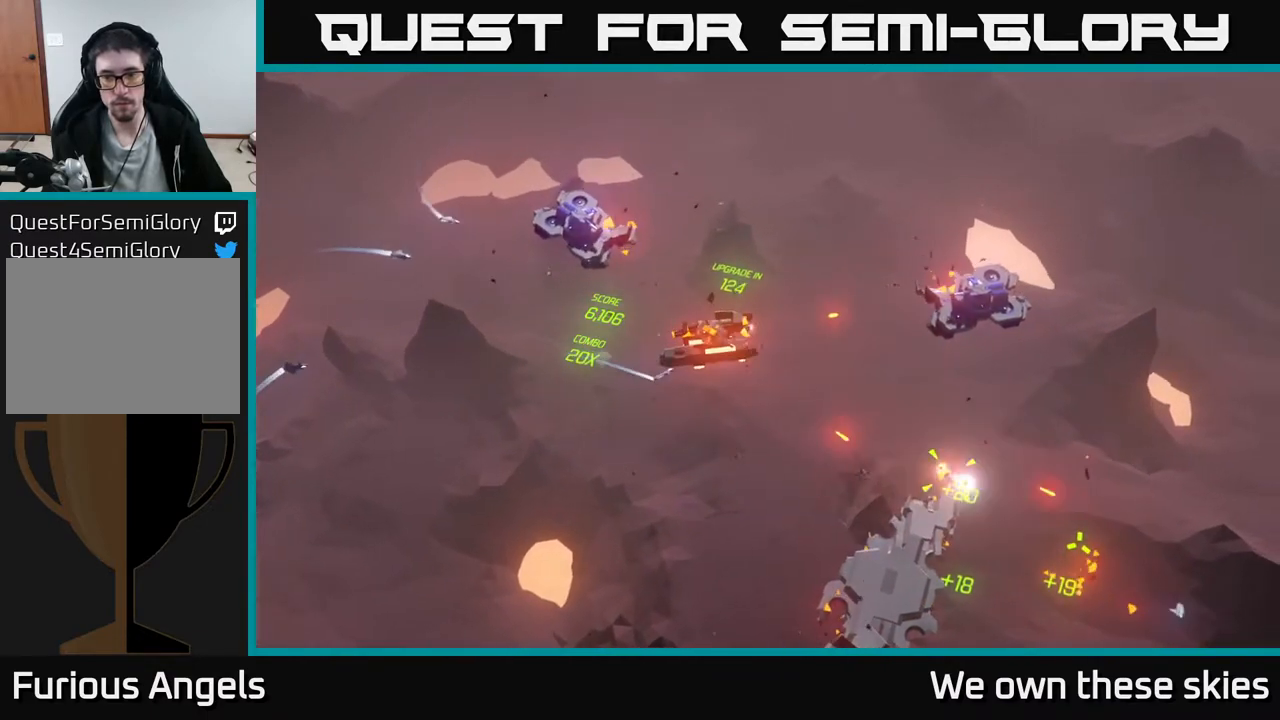
{"buttons": [], "left_stick": "center", "events": [[250, "left_stick", "center"]]}
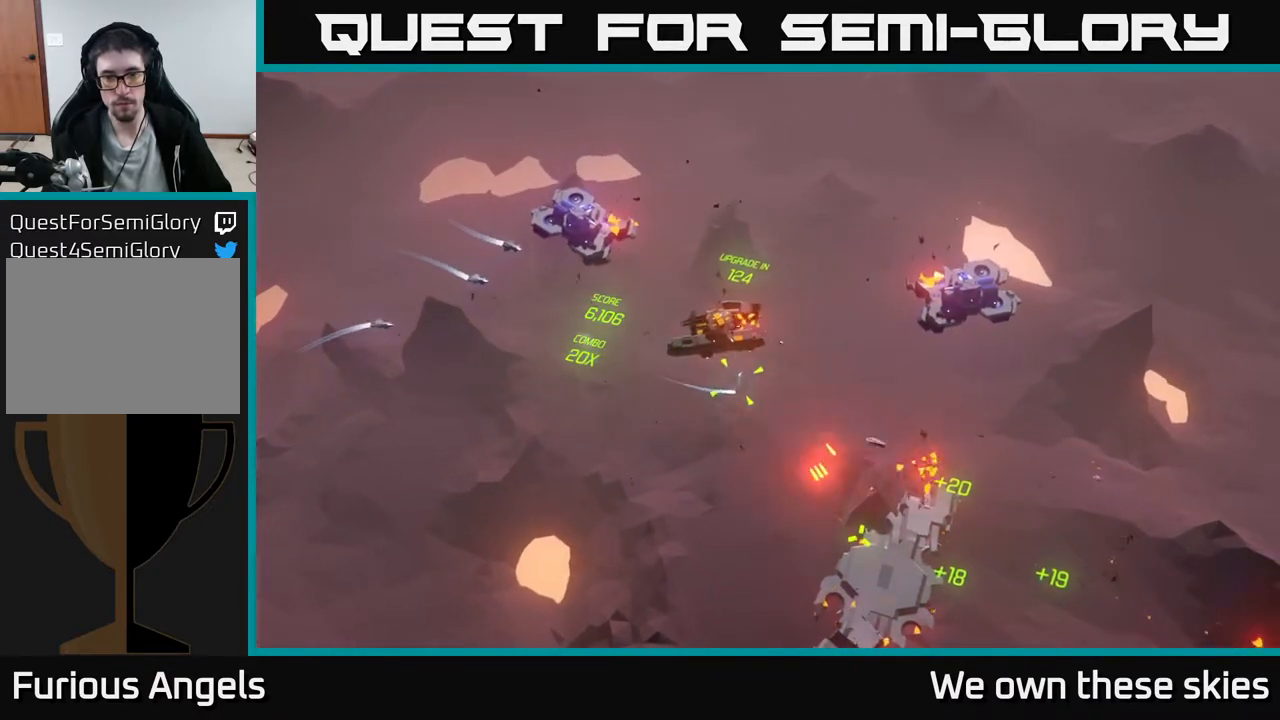
{"buttons": [], "left_stick": "center", "events": [[267, "left_stick", "down-right"], [500, "left_stick", "center"]]}
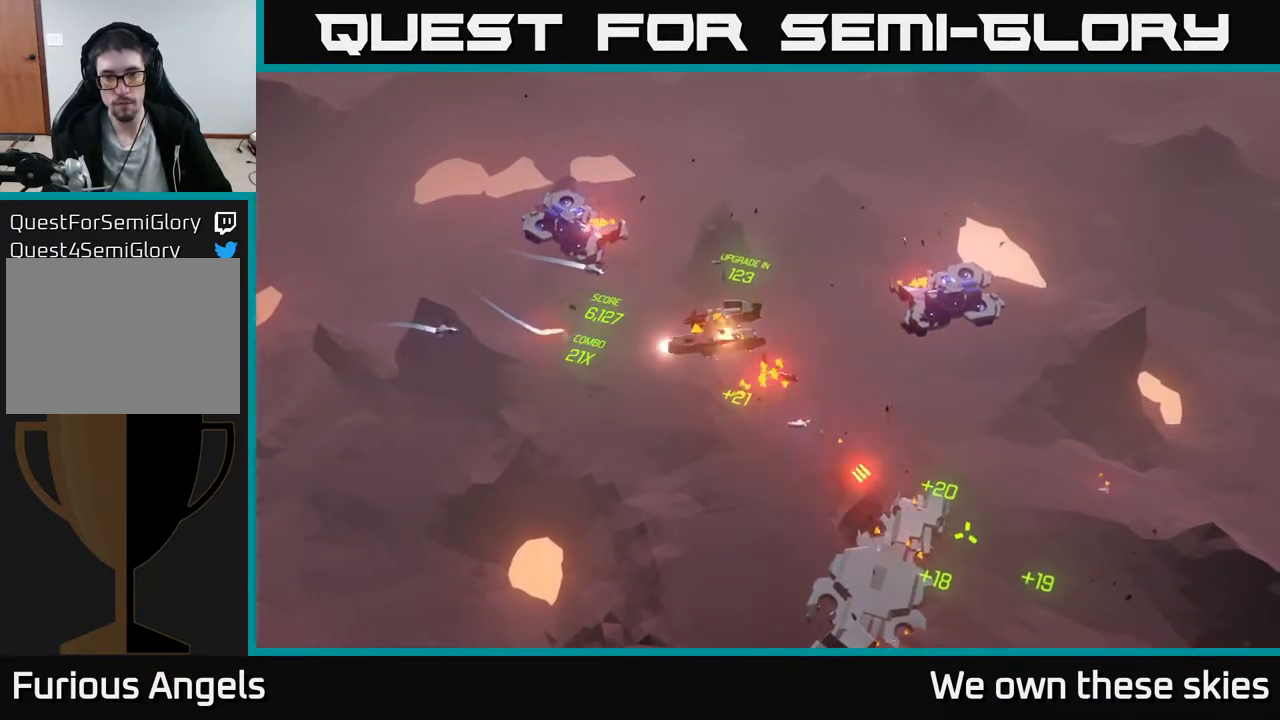
{"buttons": [], "left_stick": "center", "events": []}
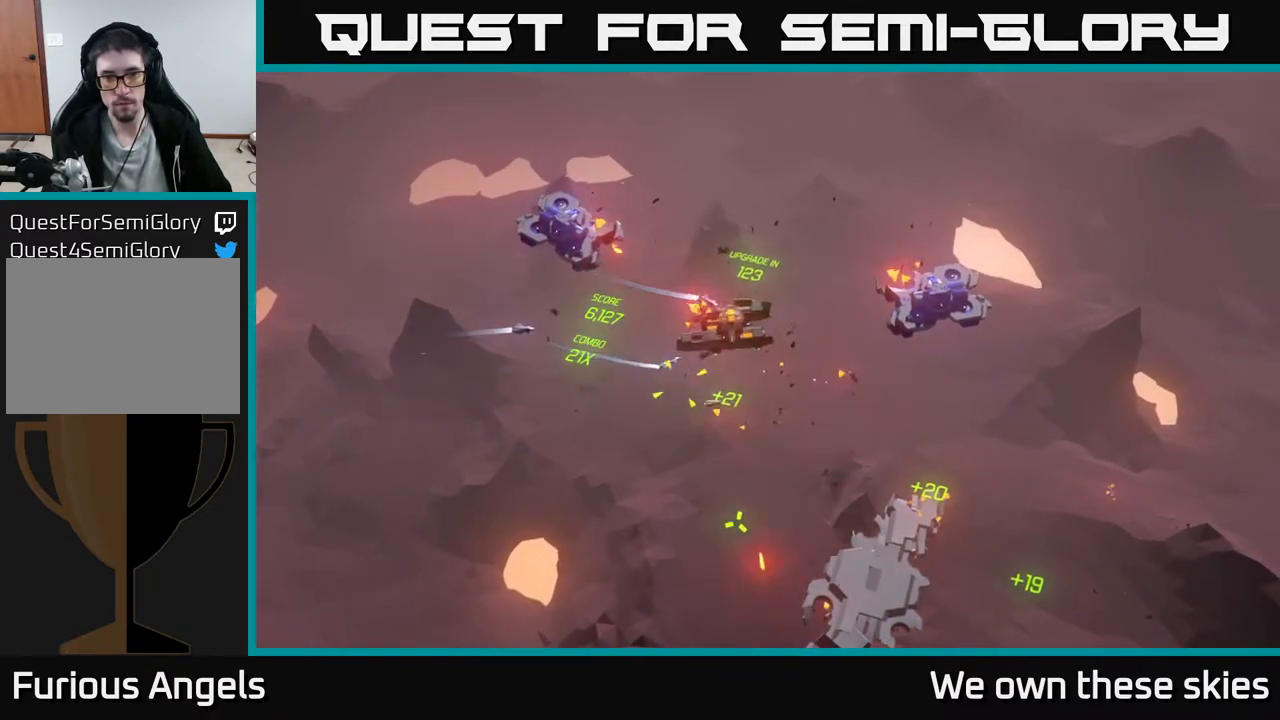
{"buttons": [], "left_stick": "center", "events": []}
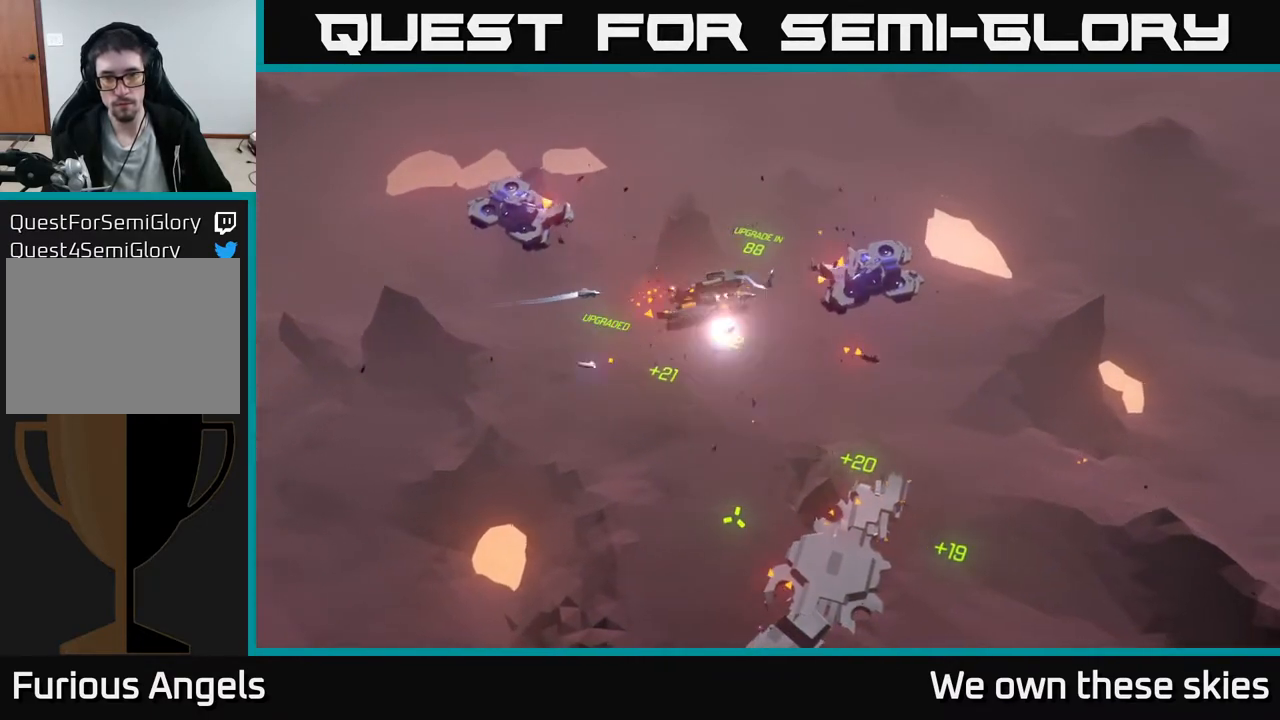
{"buttons": [], "left_stick": "down-left", "events": [[283, "left_stick", "down-left"]]}
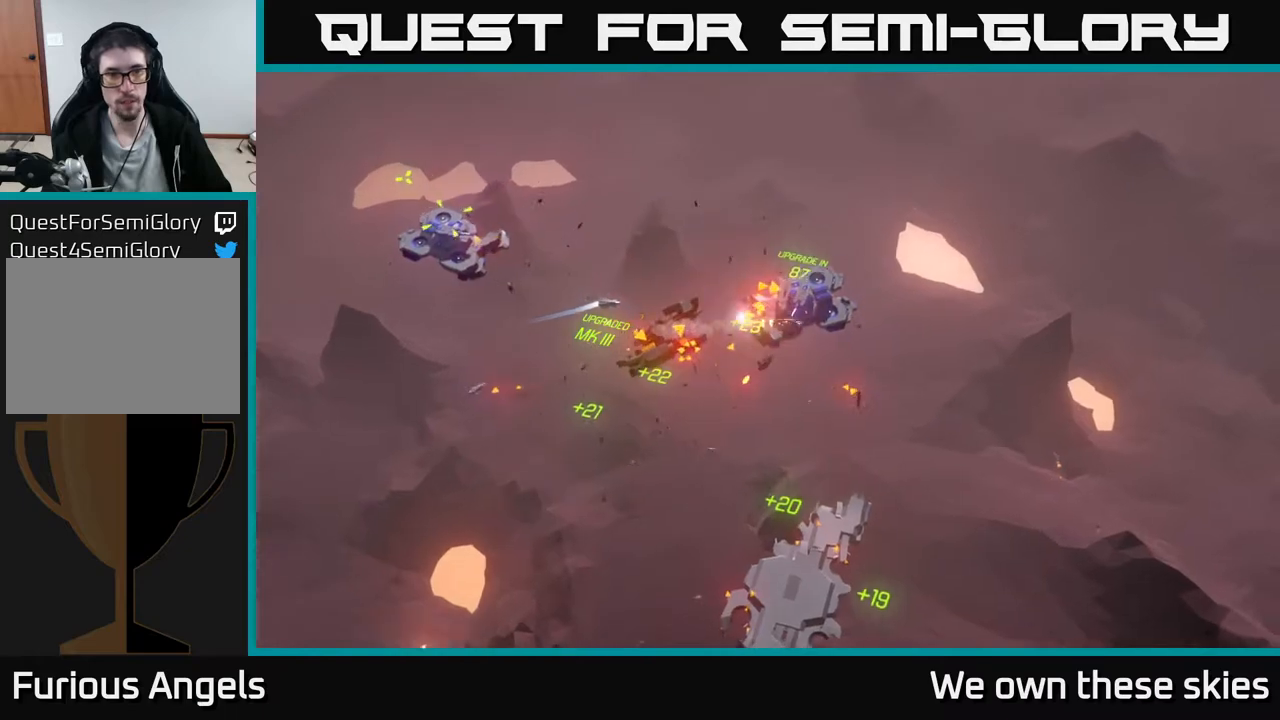
{"buttons": [], "left_stick": "down", "events": [[250, "left_stick", "down"]]}
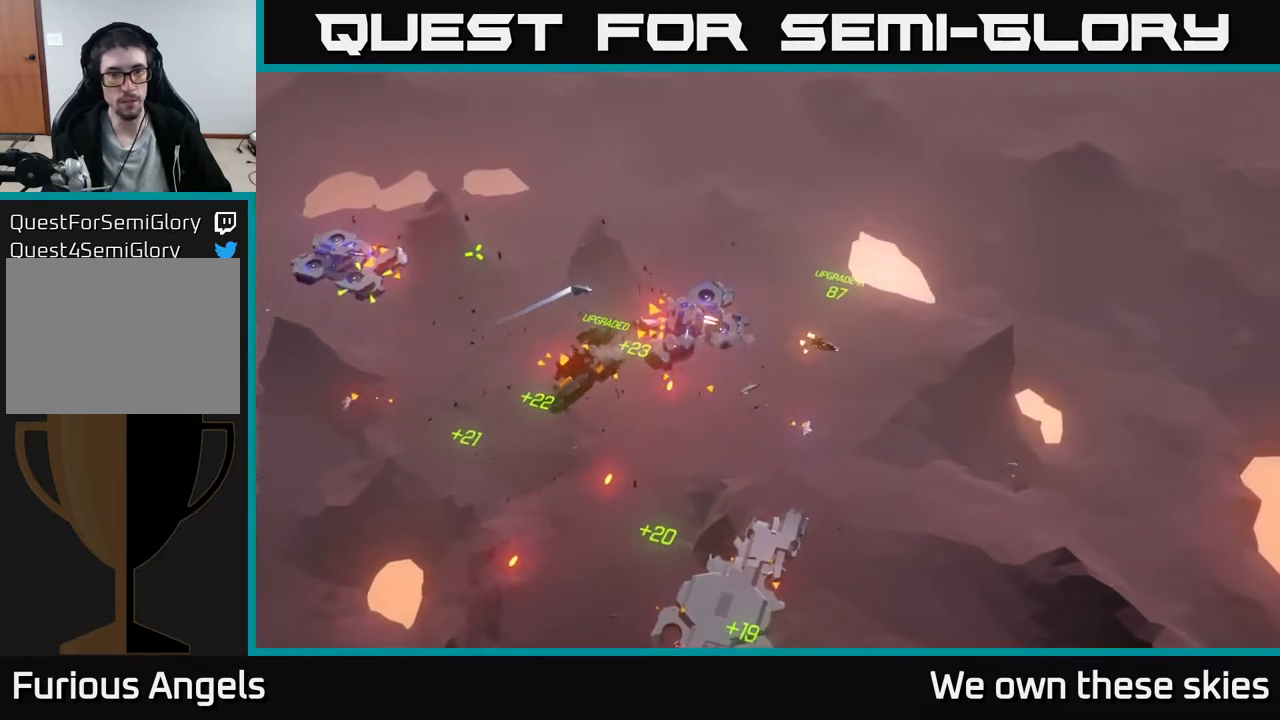
{"buttons": [], "left_stick": "center", "events": [[50, "left_stick", "center"]]}
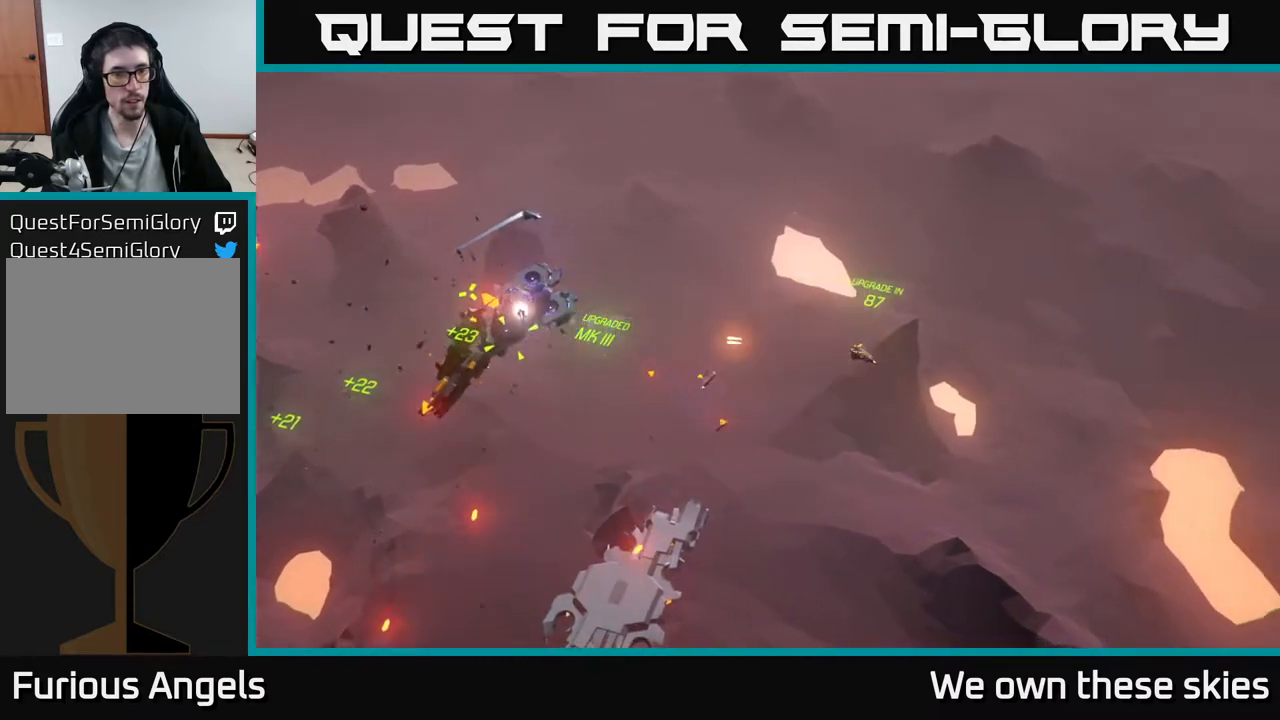
{"buttons": [], "left_stick": "left", "events": [[250, "left_stick", "down-left"], [300, "left_stick", "left"]]}
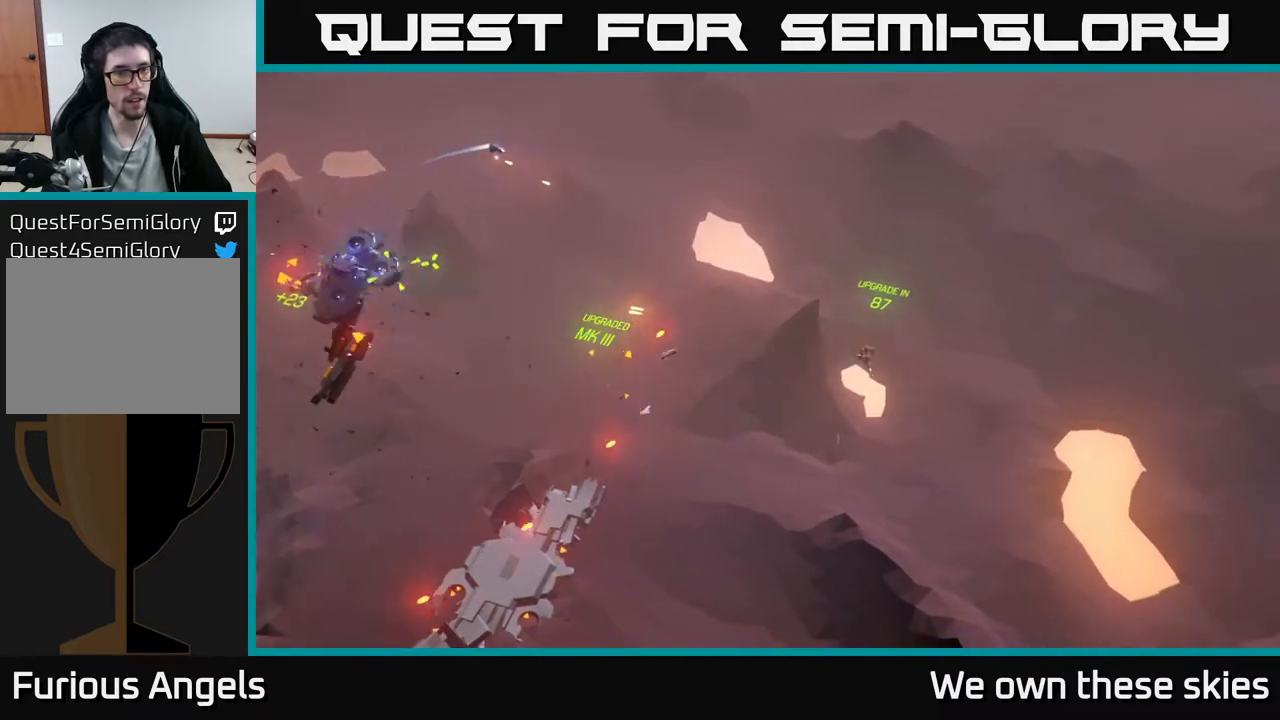
{"buttons": [], "left_stick": "down-left", "events": [[250, "left_stick", "down-left"]]}
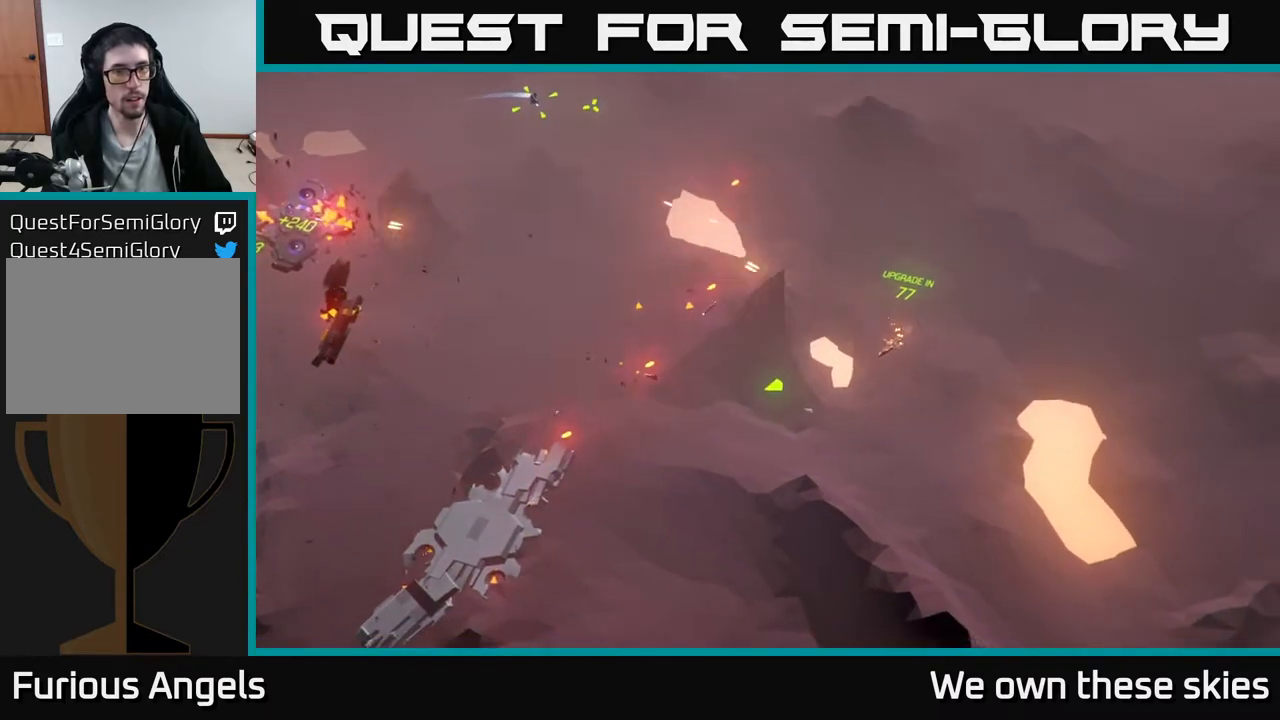
{"buttons": [], "left_stick": "left", "events": [[67, "left_stick", "left"]]}
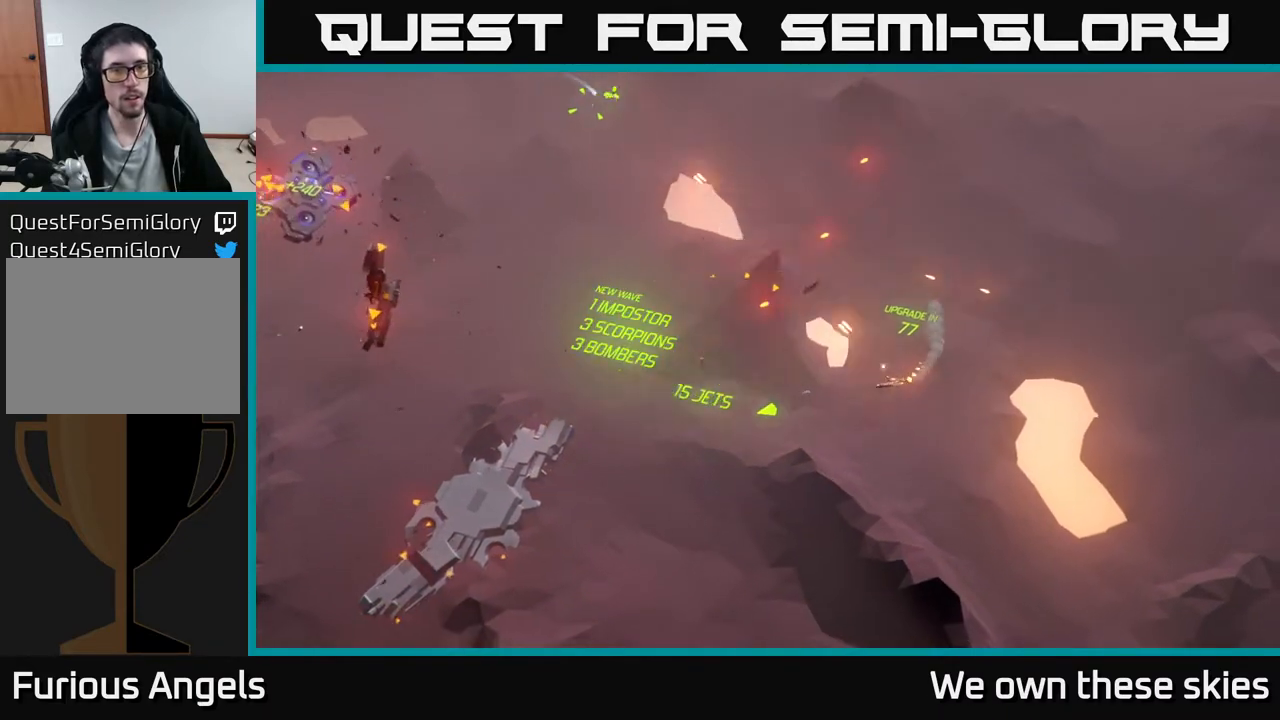
{"buttons": [], "left_stick": "up", "events": [[483, "left_stick", "up"]]}
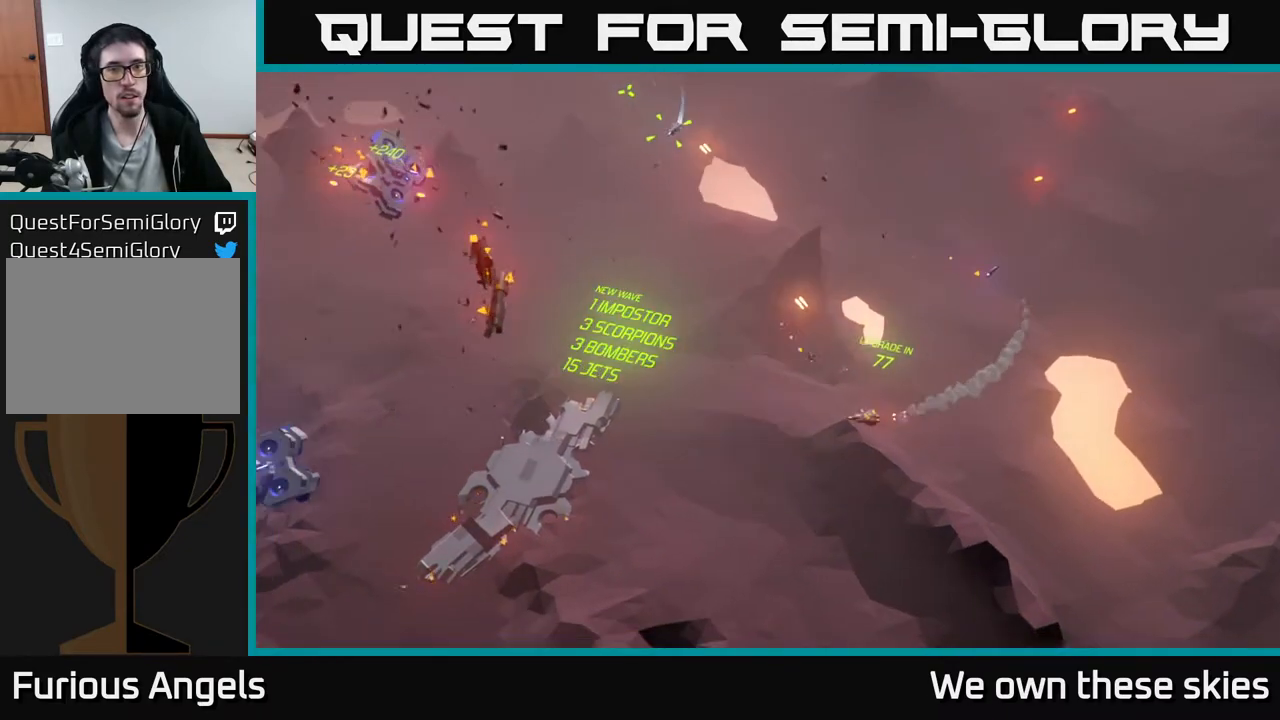
{"buttons": [], "left_stick": "left", "events": [[300, "left_stick", "center"], [433, "left_stick", "left"]]}
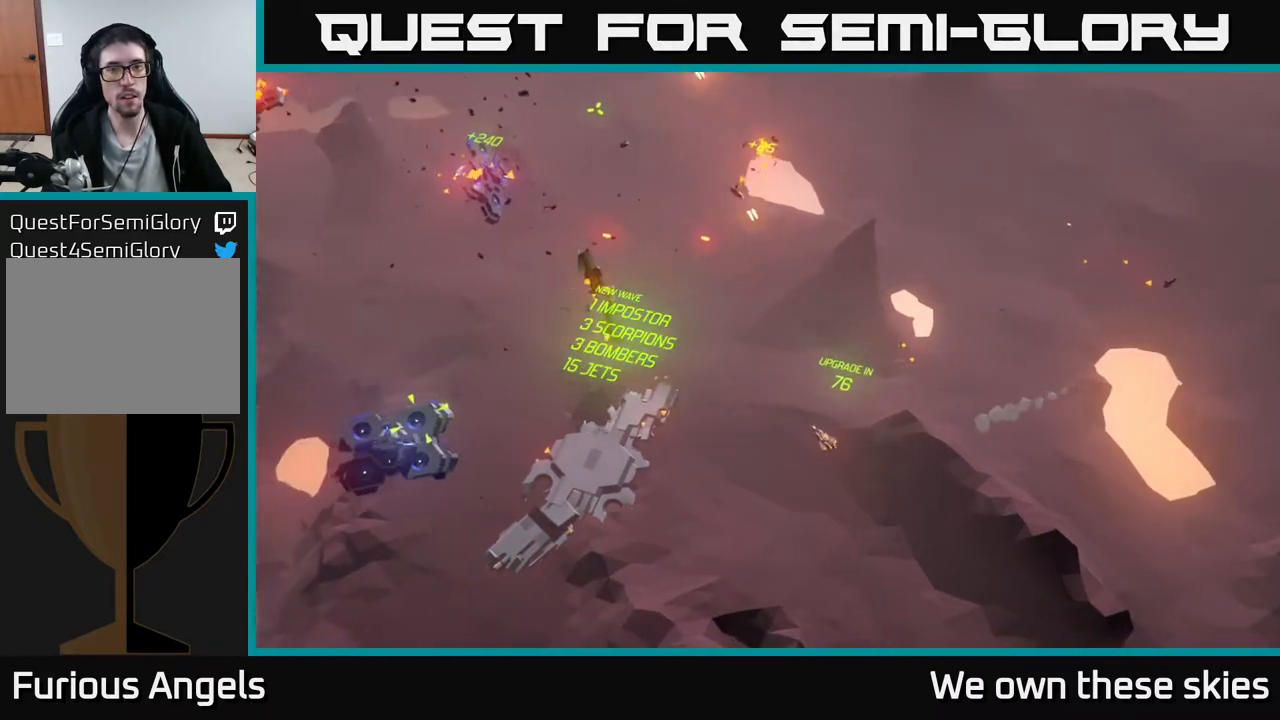
{"buttons": [], "left_stick": "center", "events": [[333, "left_stick", "center"]]}
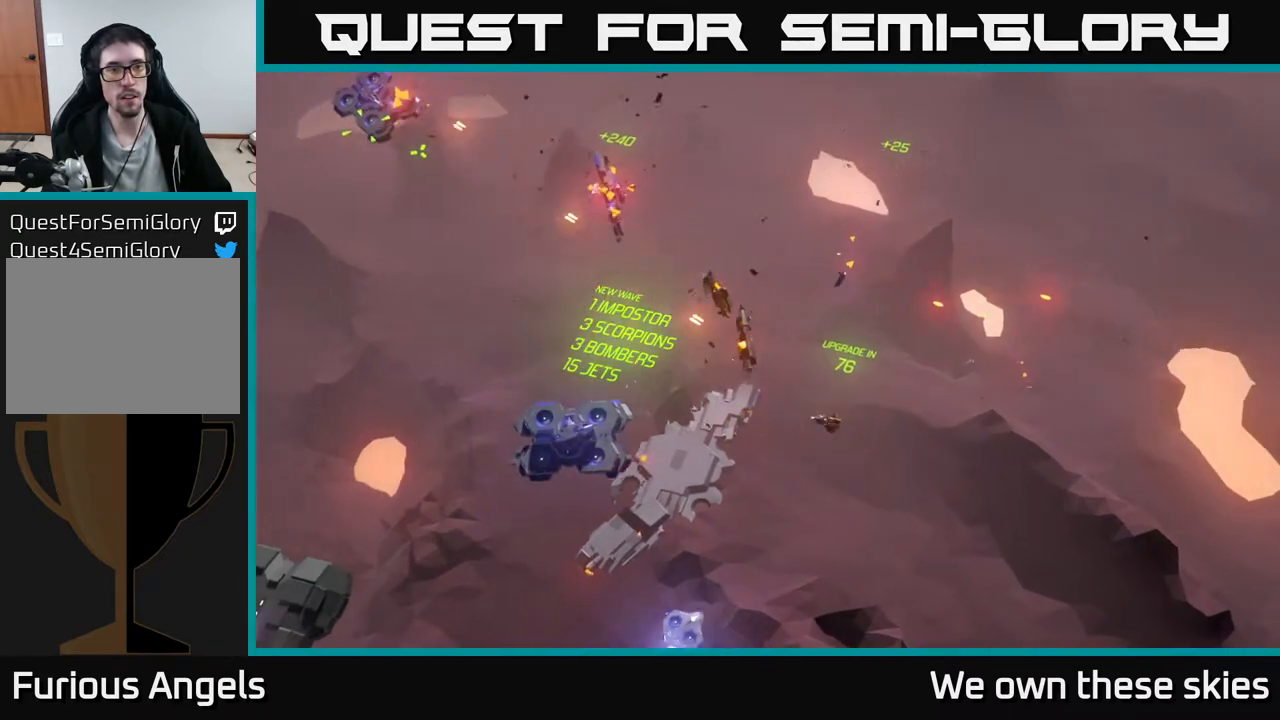
{"buttons": [], "left_stick": "up", "events": [[183, "left_stick", "up"]]}
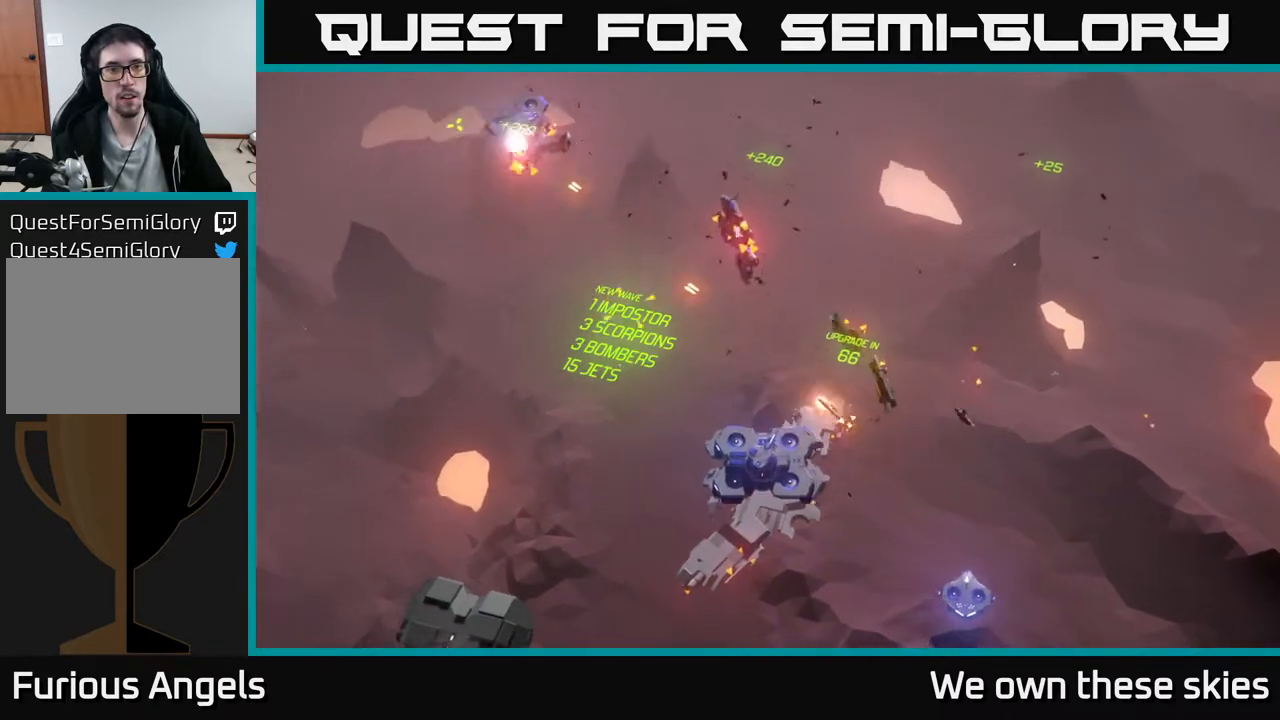
{"buttons": [], "left_stick": "down", "events": [[67, "left_stick", "center"], [300, "left_stick", "down"]]}
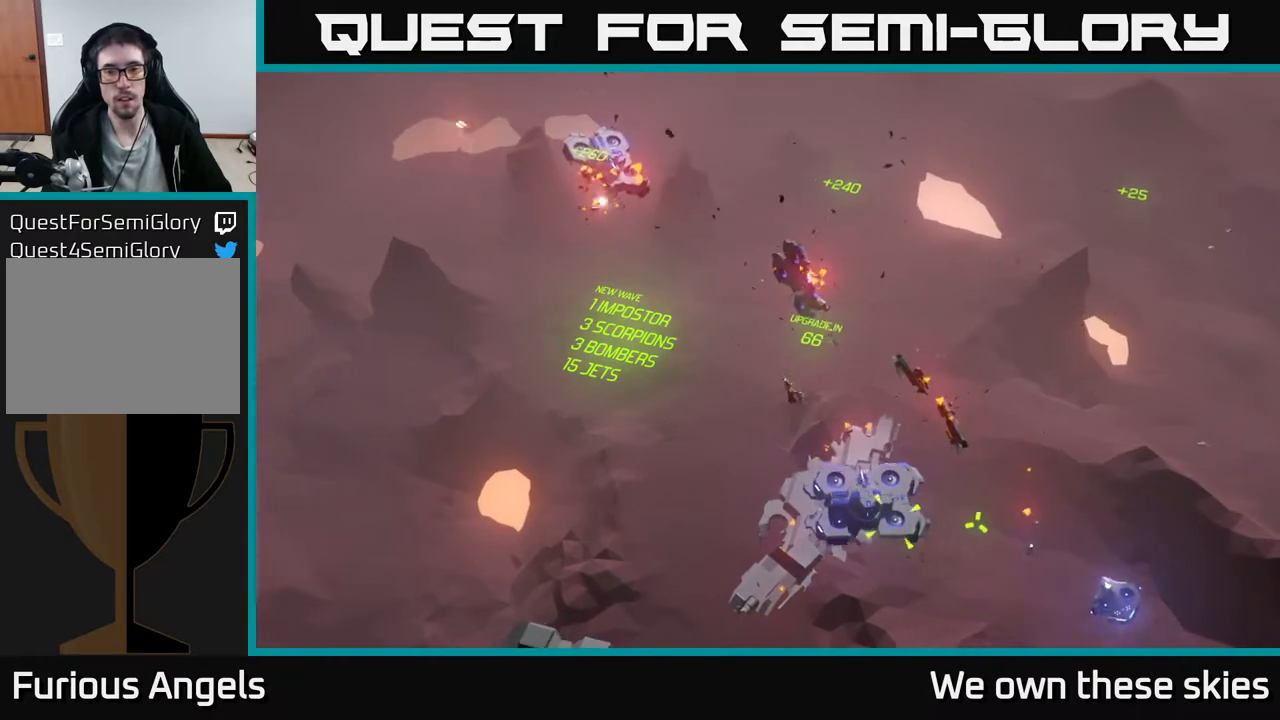
{"buttons": [], "left_stick": "down", "events": [[33, "left_stick", "down-right"], [433, "left_stick", "down"]]}
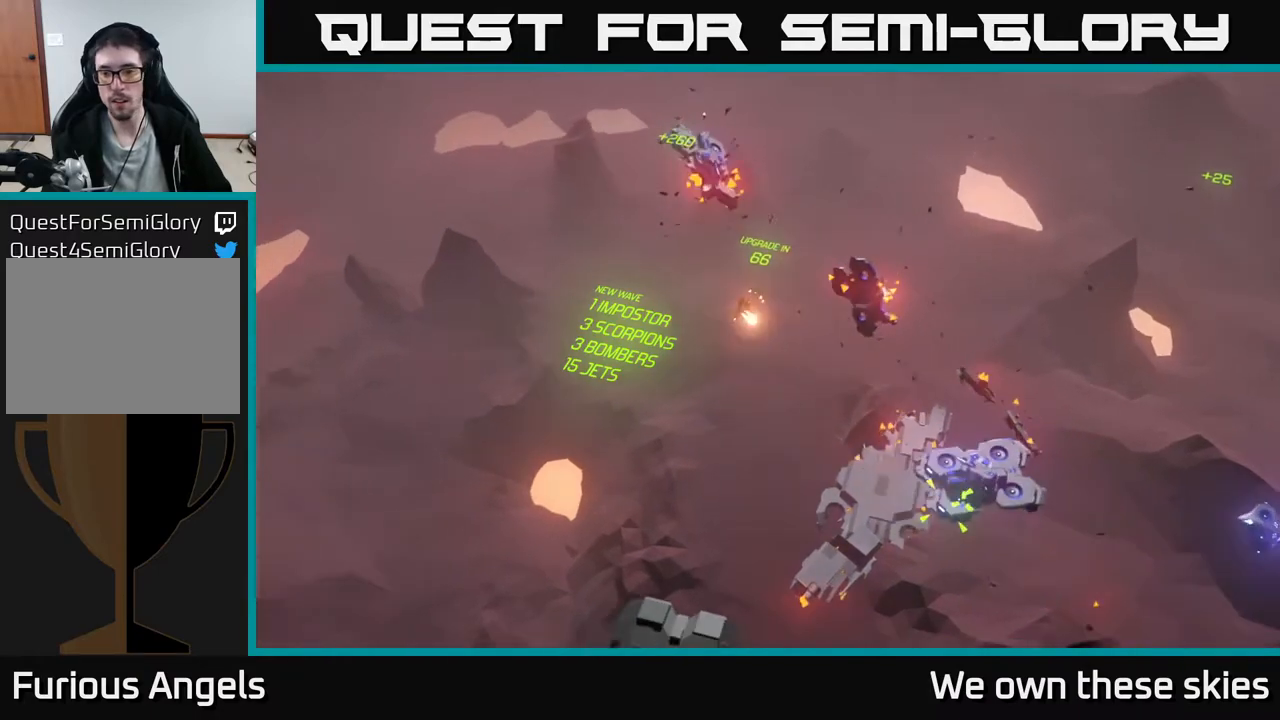
{"buttons": [], "left_stick": "center", "events": [[250, "left_stick", "down-right"], [417, "left_stick", "center"]]}
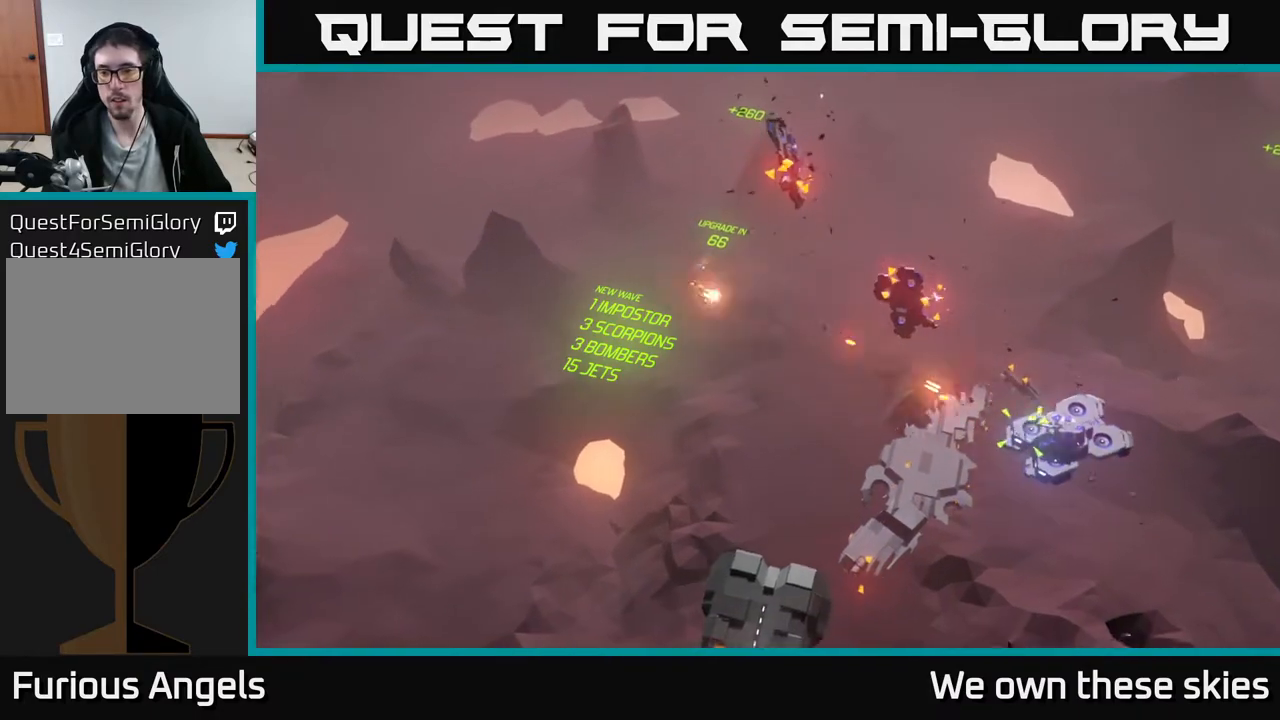
{"buttons": [], "left_stick": "down", "events": [[200, "left_stick", "down"]]}
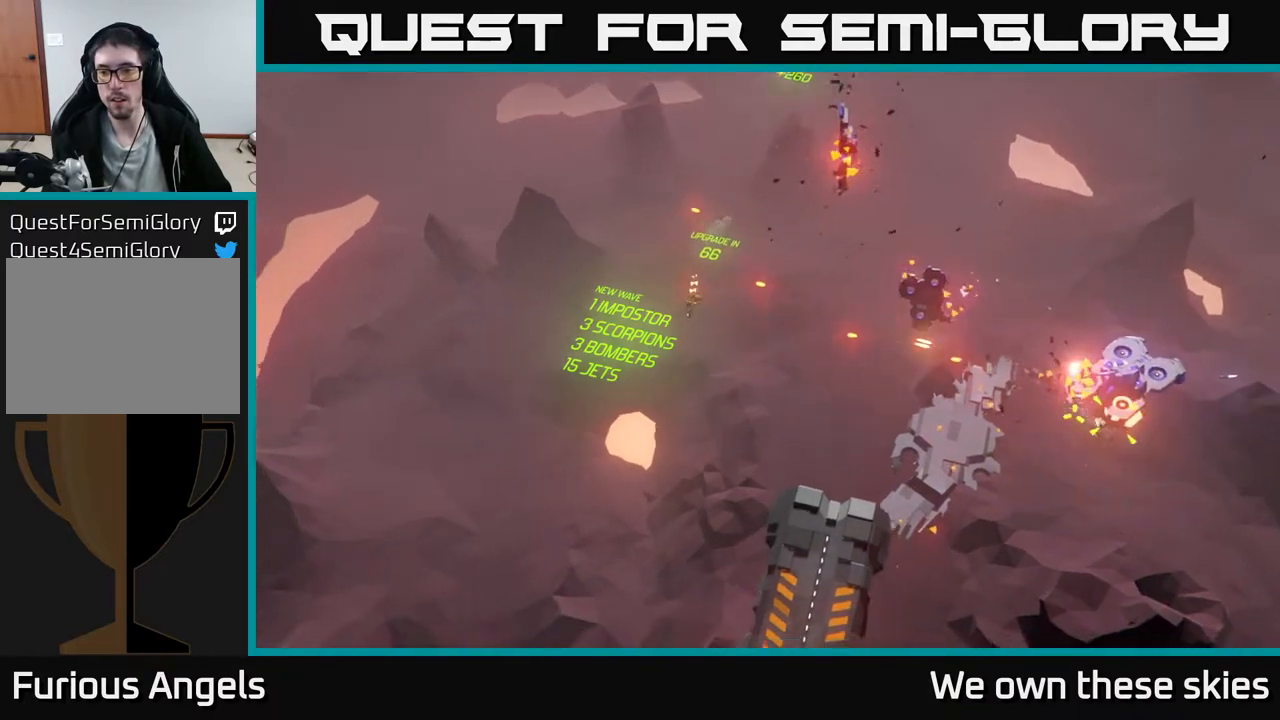
{"buttons": [], "left_stick": "down-right", "events": [[150, "left_stick", "center"], [283, "left_stick", "down-right"]]}
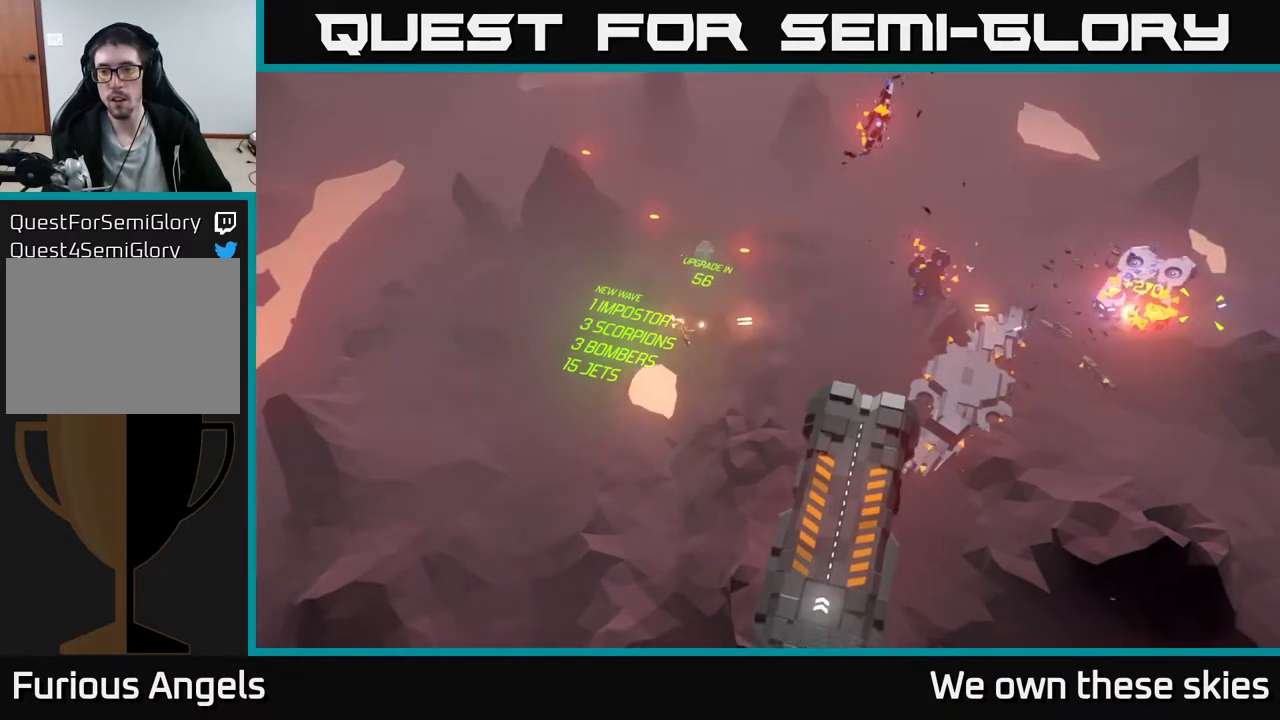
{"buttons": [], "left_stick": "center", "events": [[17, "left_stick", "right"], [250, "left_stick", "center"]]}
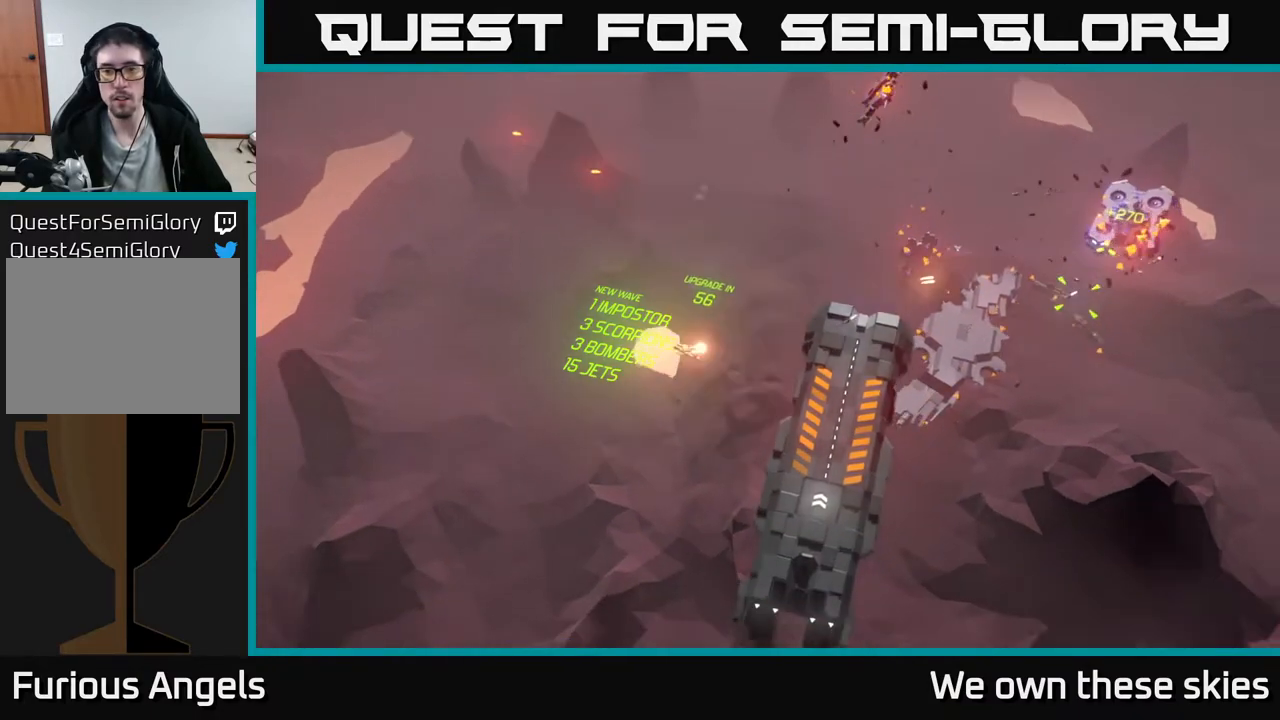
{"buttons": [], "left_stick": "down-right", "events": [[117, "left_stick", "right"], [217, "left_stick", "down-right"]]}
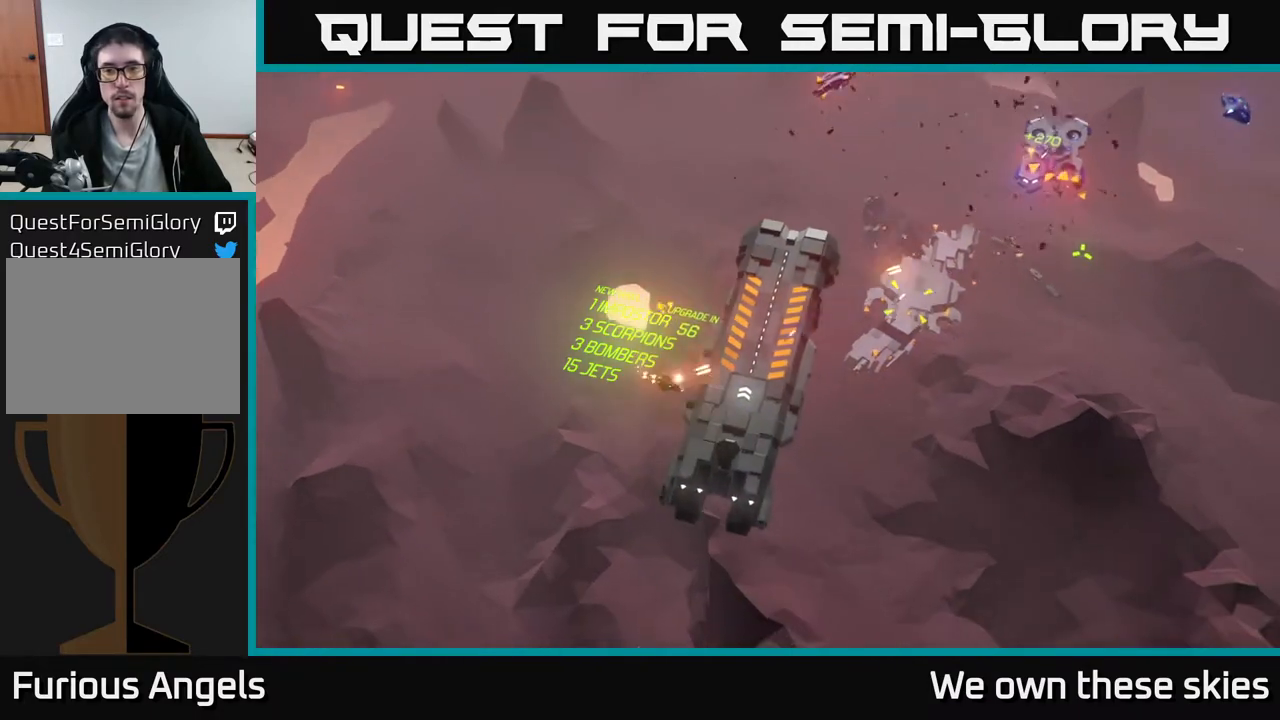
{"buttons": [], "left_stick": "up", "events": [[17, "left_stick", "right"], [350, "left_stick", "up"]]}
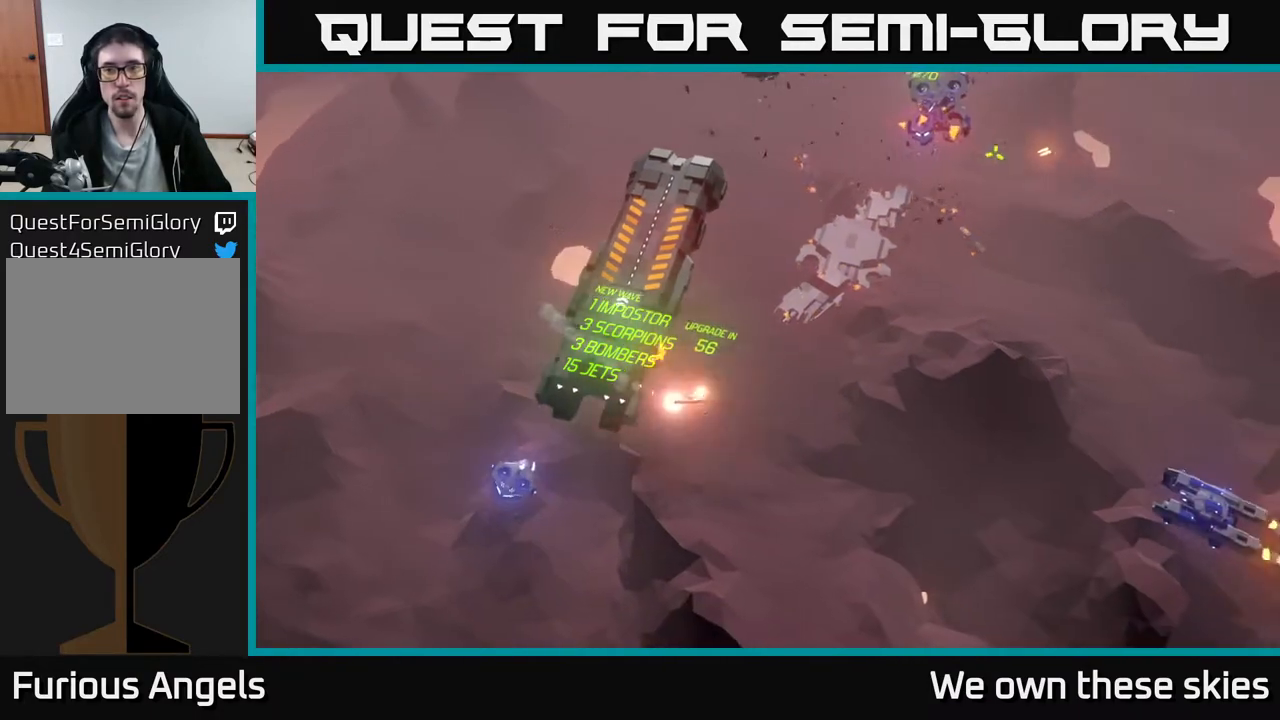
{"buttons": [], "left_stick": "up-left", "events": [[33, "left_stick", "up-left"]]}